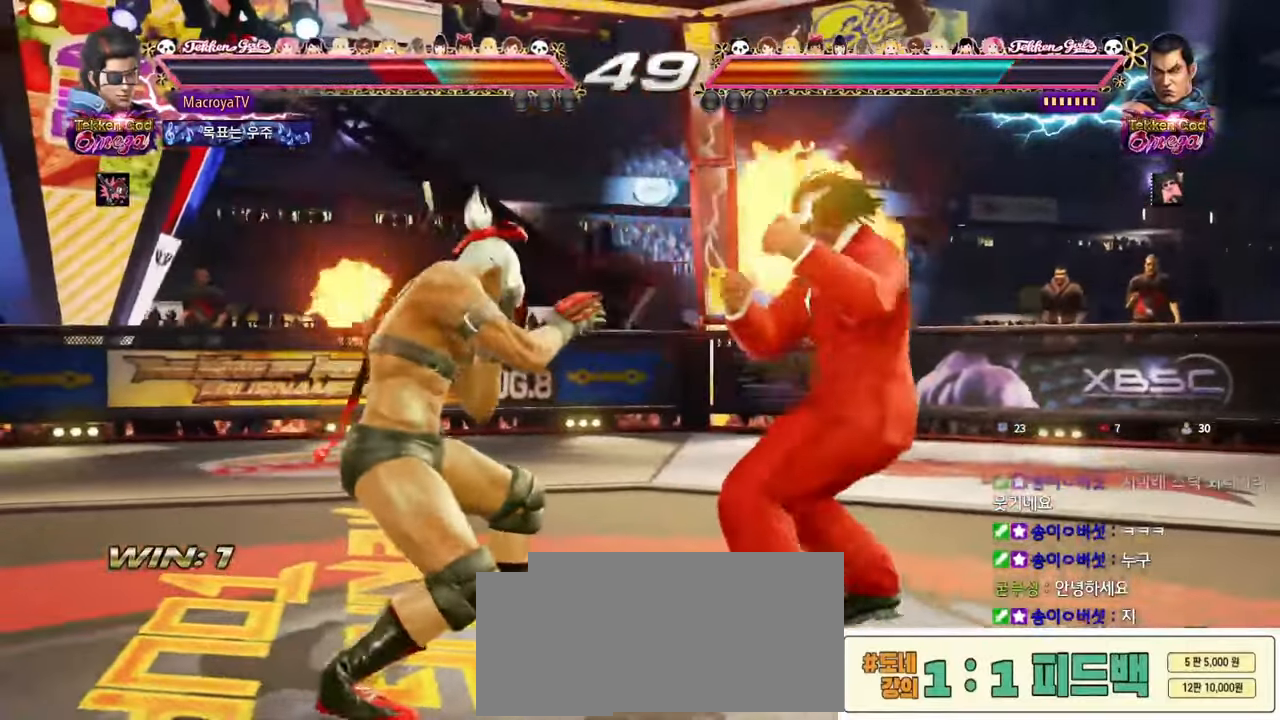
Gameplay with a controller (arcade stick); each line is a JSON object with the inputs held at the frame after it. "events" lists button and stick changes between this image and that frame as [ms after this image, input, new state], when the widget could be followed in between. Not read: L3 R1 R3 SQUARE TRIANGLE.
{"buttons": [], "left_stick": "left", "events": [[33, "left_stick", "right"], [133, "left_stick", "center"], [433, "left_stick", "left"]]}
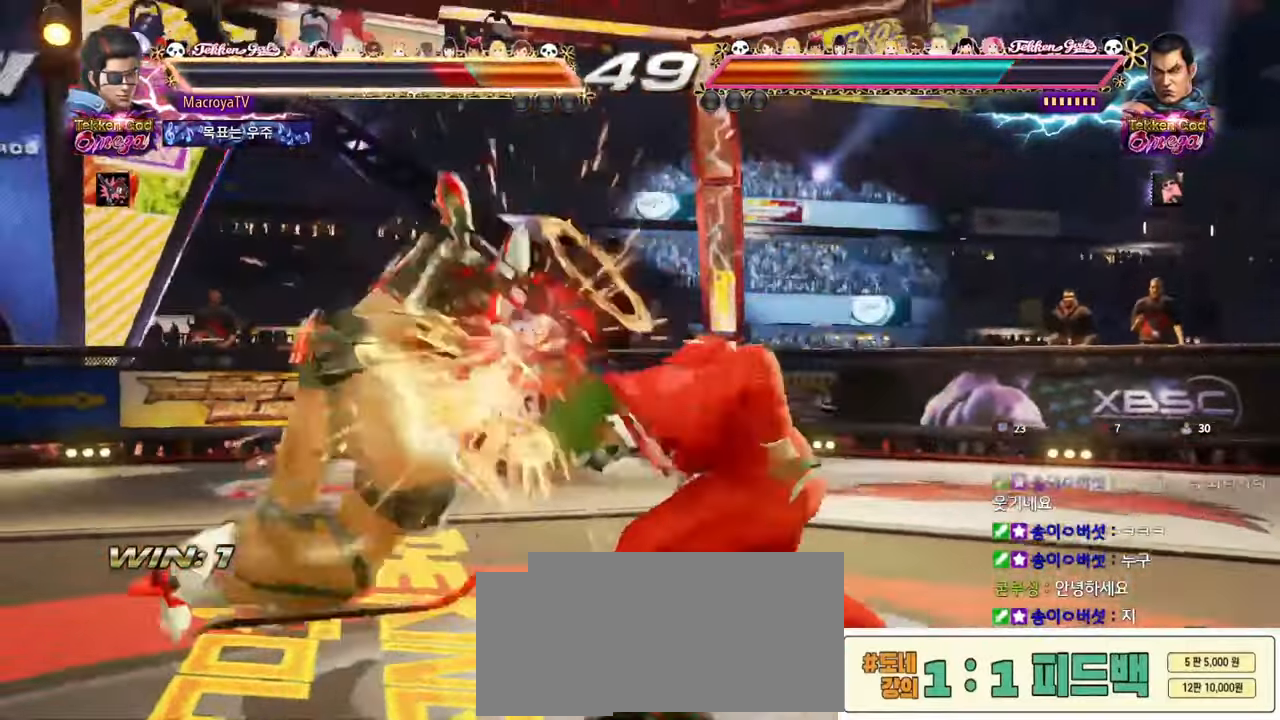
{"buttons": [], "left_stick": "center", "events": [[17, "left_stick", "center"], [117, "left_stick", "left"], [450, "left_stick", "center"]]}
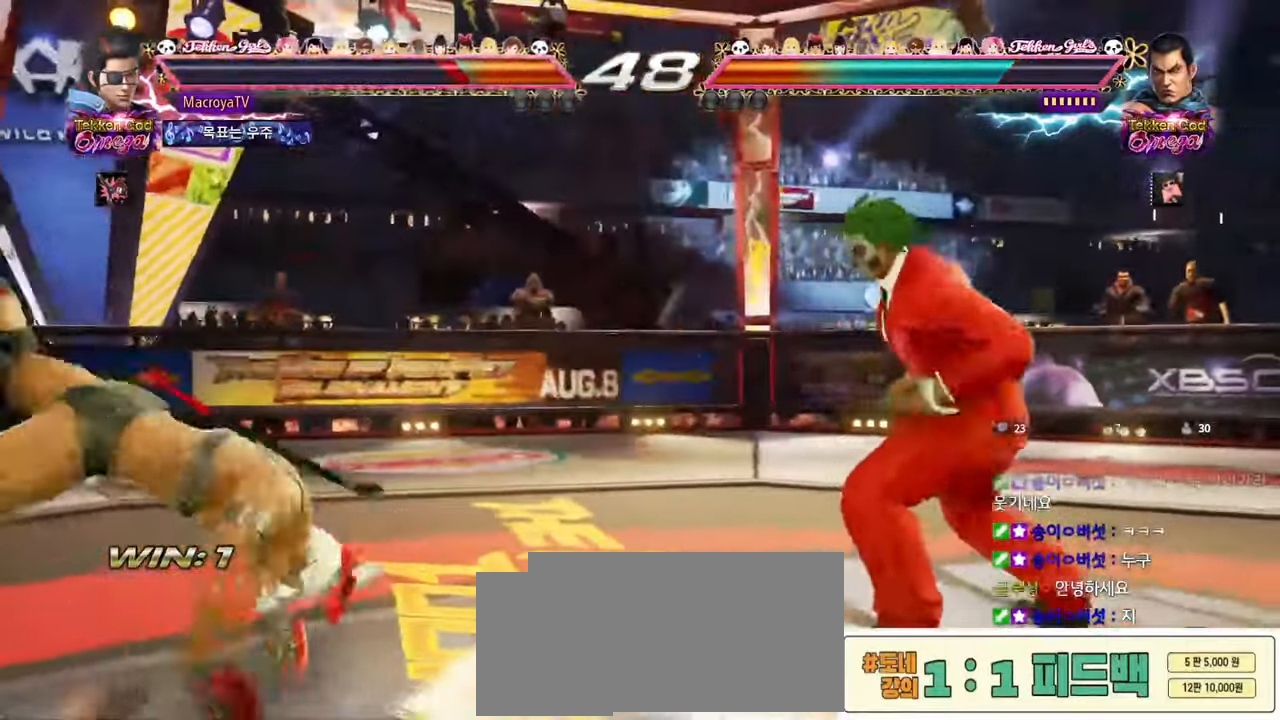
{"buttons": [], "left_stick": "left", "events": [[133, "left_stick", "left"], [217, "left_stick", "center"], [333, "left_stick", "left"]]}
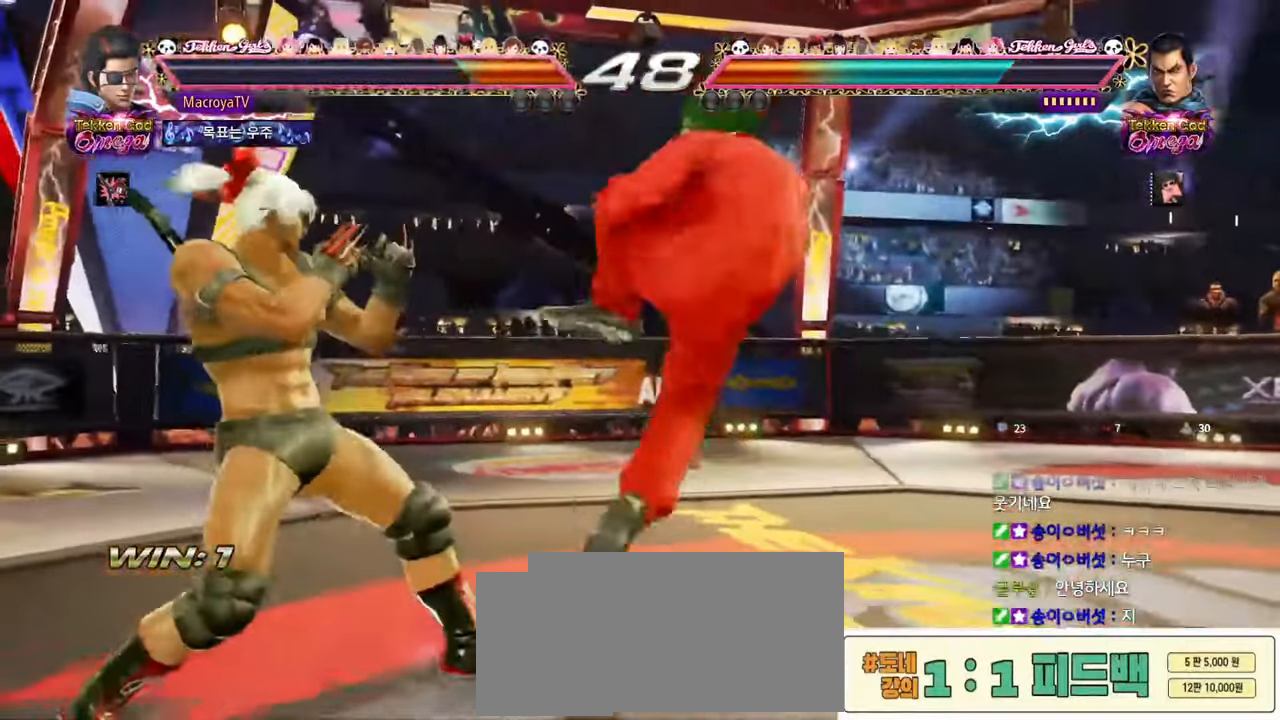
{"buttons": [], "left_stick": "center", "events": [[283, "left_stick", "center"]]}
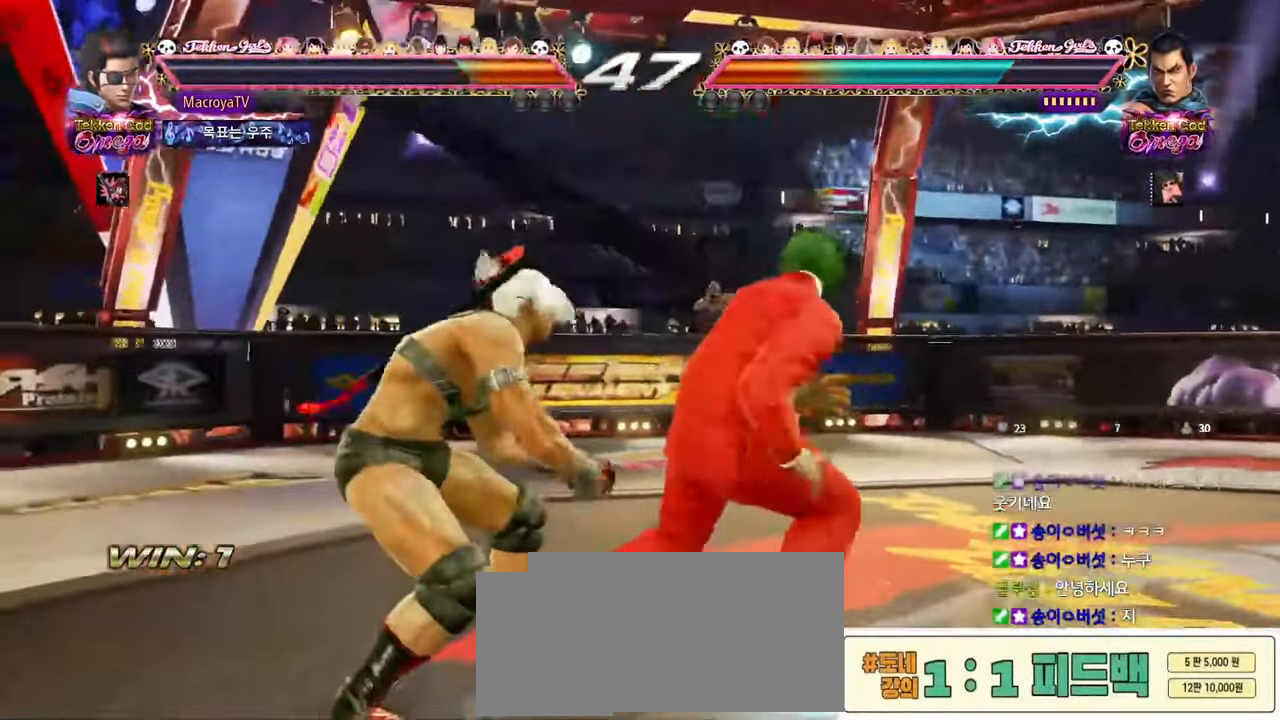
{"buttons": [], "left_stick": "center", "events": [[183, "left_stick", "down-right"], [383, "left_stick", "left"], [467, "left_stick", "center"]]}
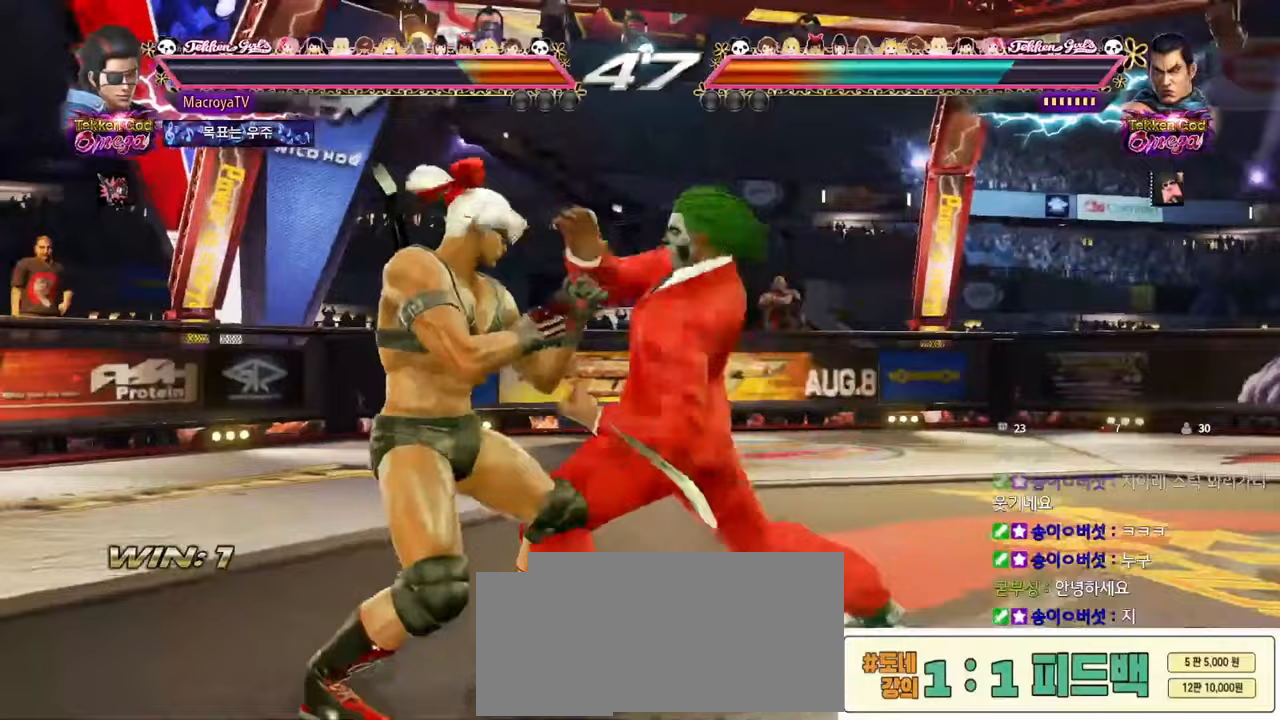
{"buttons": [], "left_stick": "center", "events": [[50, "left_stick", "left"], [217, "left_stick", "center"]]}
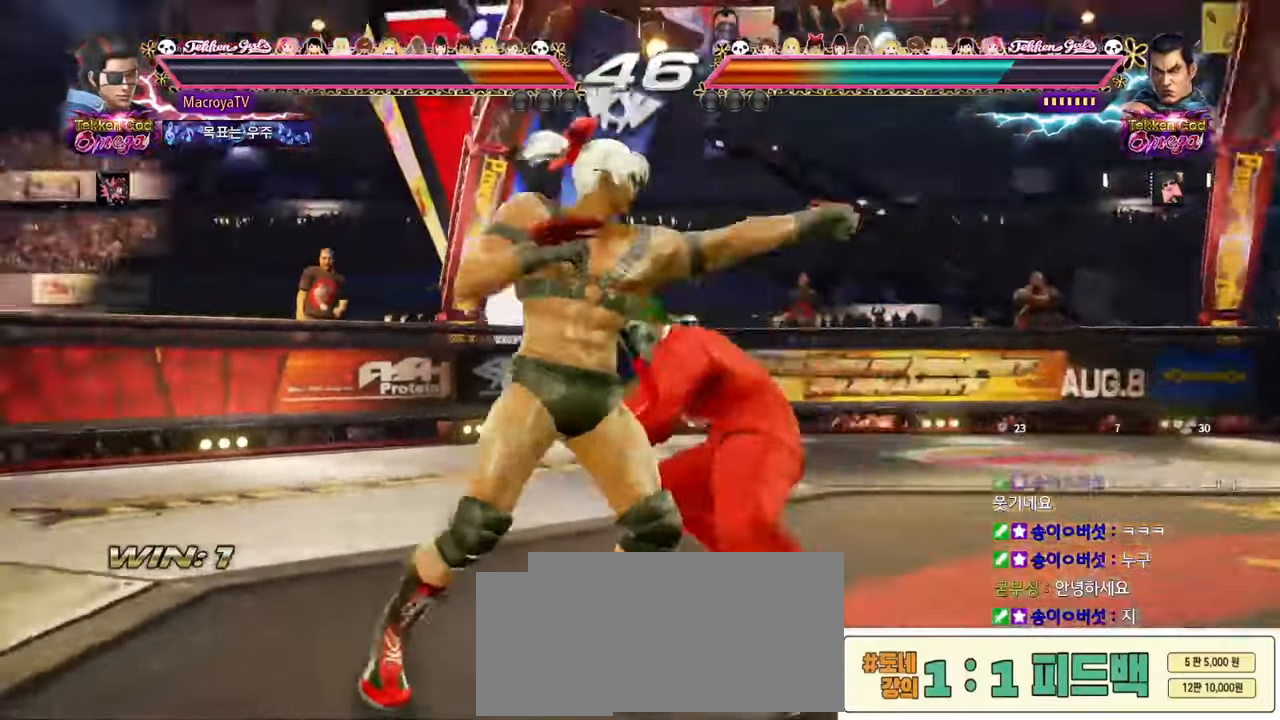
{"buttons": [], "left_stick": "down-left", "events": [[117, "left_stick", "left"], [433, "left_stick", "down-left"]]}
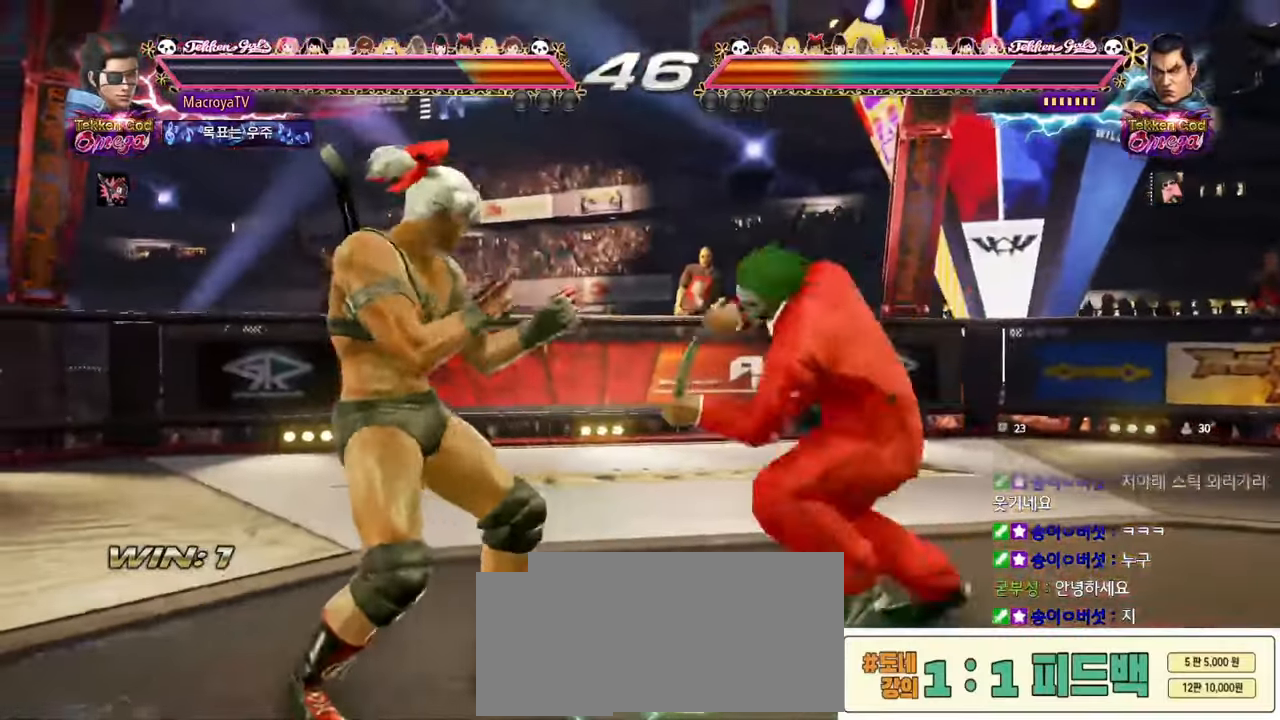
{"buttons": ["R2"], "left_stick": "center", "events": [[100, "left_stick", "left"], [317, "left_stick", "center"], [333, "R2", "down"], [400, "R2", "up"], [467, "R2", "down"]]}
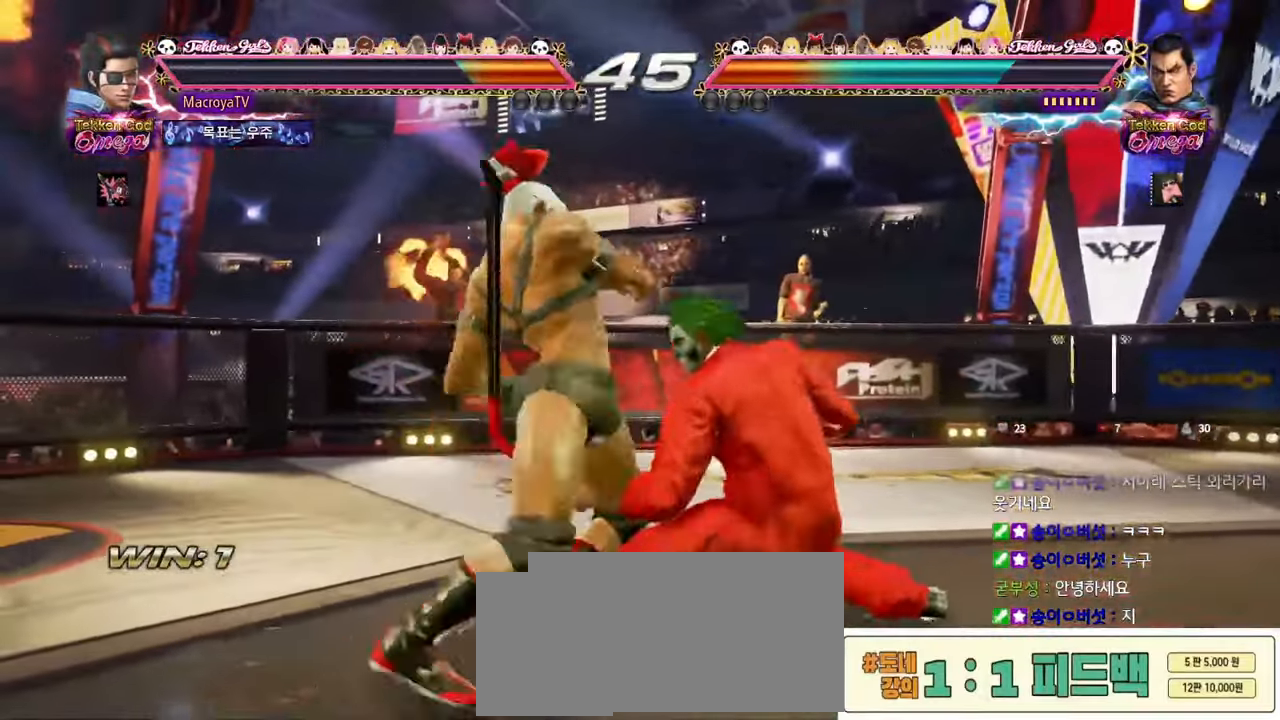
{"buttons": [], "left_stick": "center", "events": [[33, "R2", "up"], [100, "R2", "down"], [350, "R2", "up"]]}
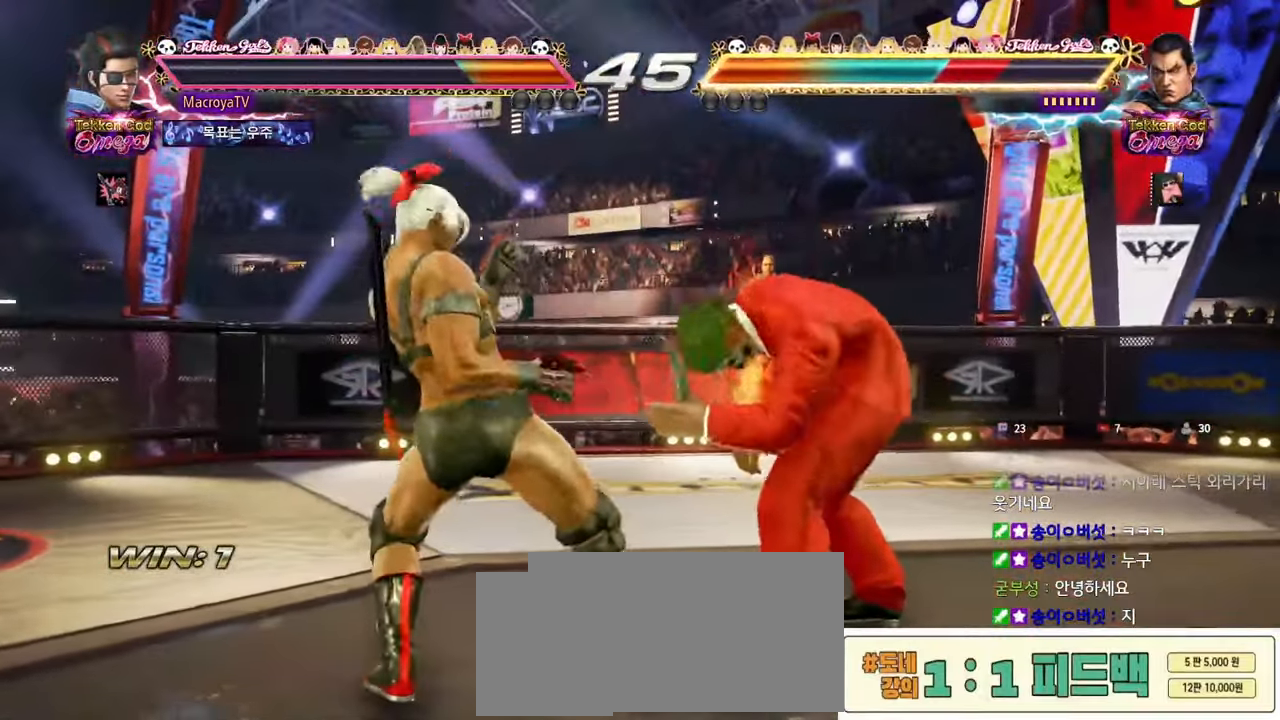
{"buttons": [], "left_stick": "center", "events": []}
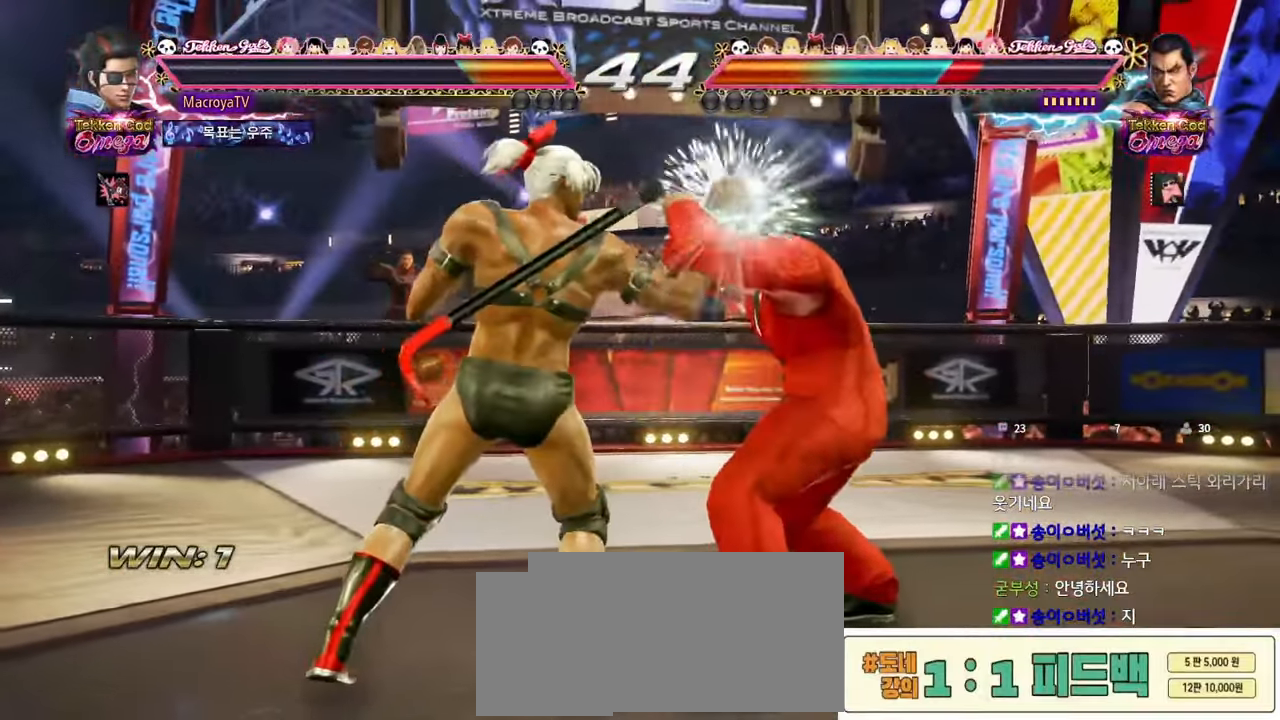
{"buttons": [], "left_stick": "center", "events": [[83, "left_stick", "right"], [117, "CIRCLE", "down"], [150, "left_stick", "center"], [183, "CIRCLE", "up"]]}
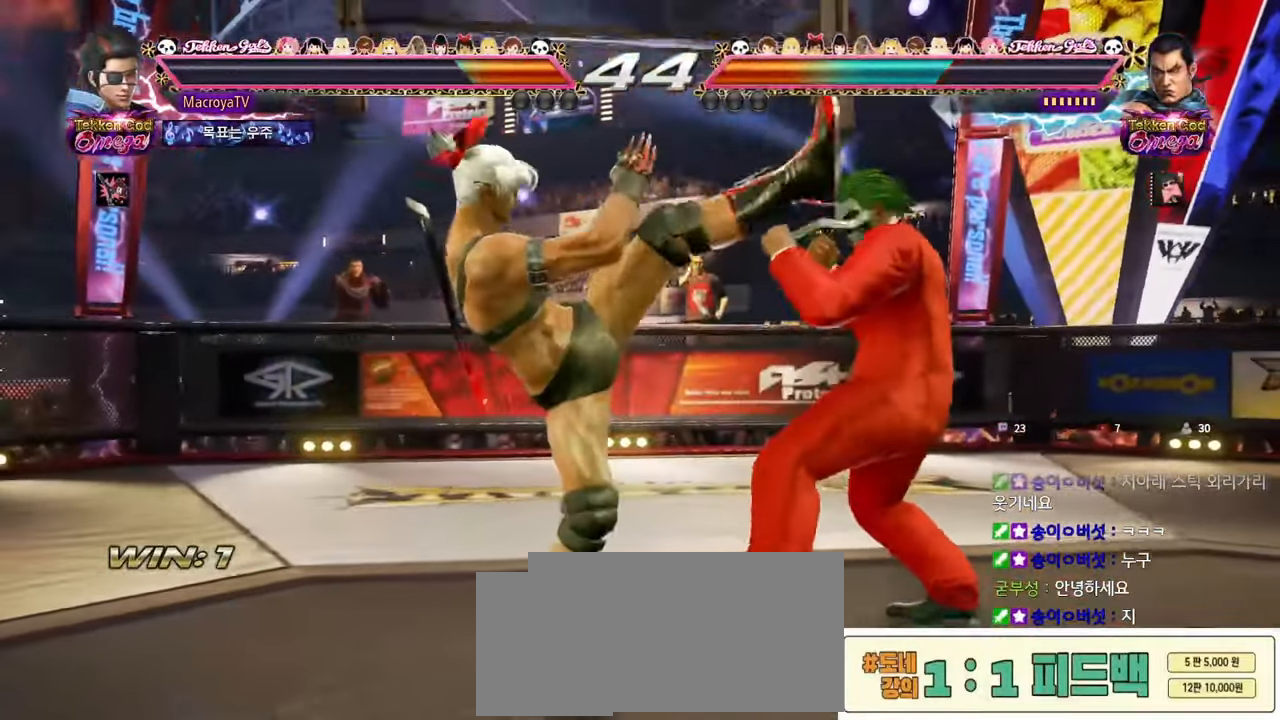
{"buttons": [], "left_stick": "center", "events": [[133, "left_stick", "down"], [217, "left_stick", "center"]]}
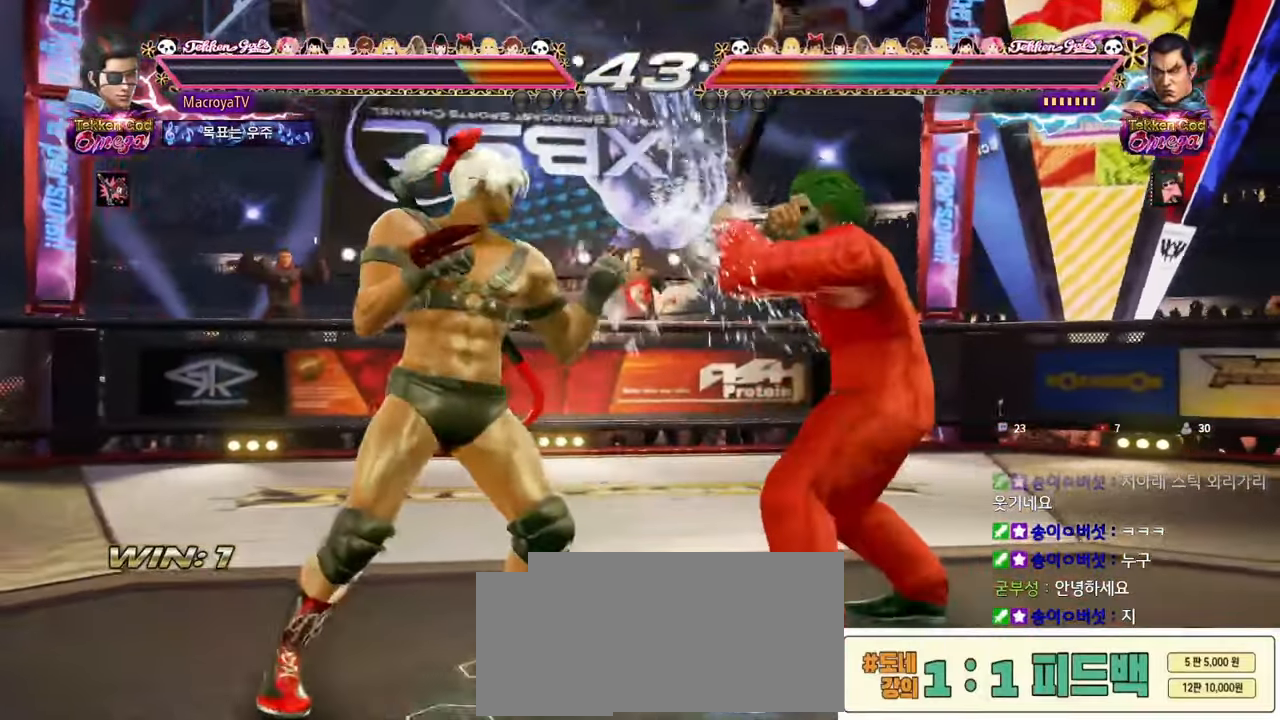
{"buttons": [], "left_stick": "down", "events": [[33, "left_stick", "down"], [117, "left_stick", "center"], [217, "left_stick", "right"], [283, "left_stick", "center"], [350, "left_stick", "right"], [467, "left_stick", "down"]]}
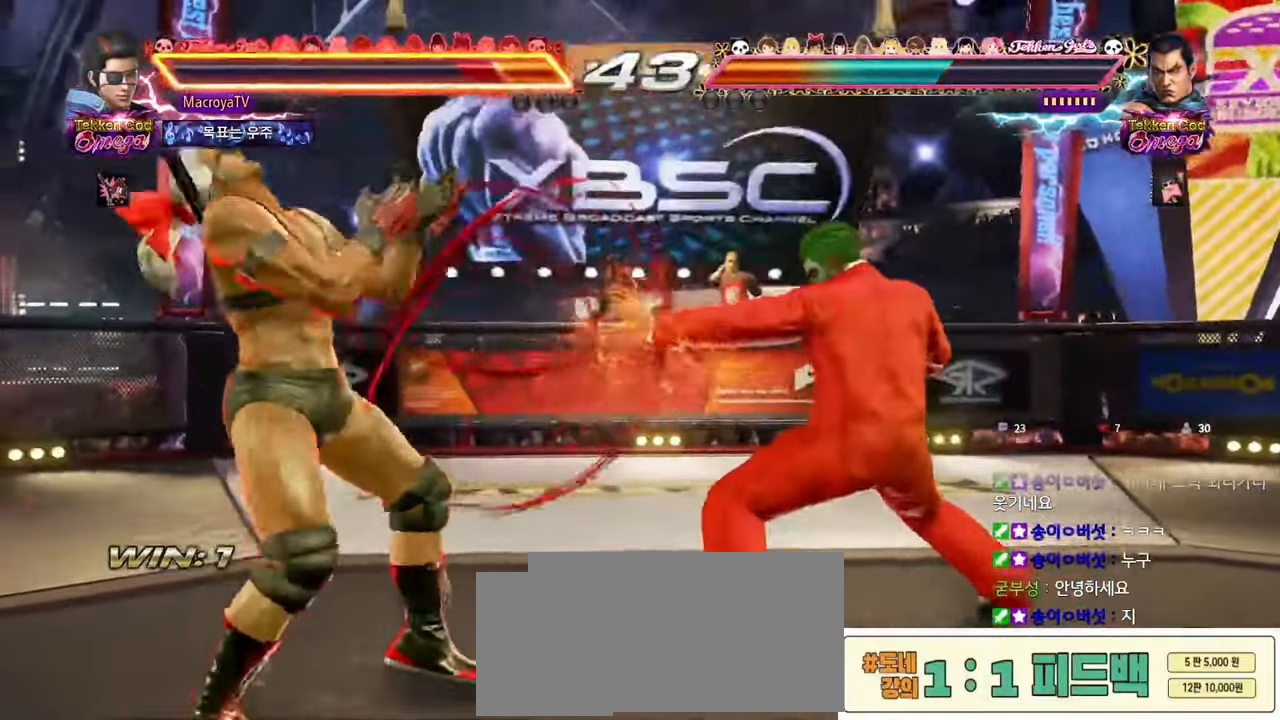
{"buttons": [], "left_stick": "center", "events": [[50, "left_stick", "left"], [133, "left_stick", "center"]]}
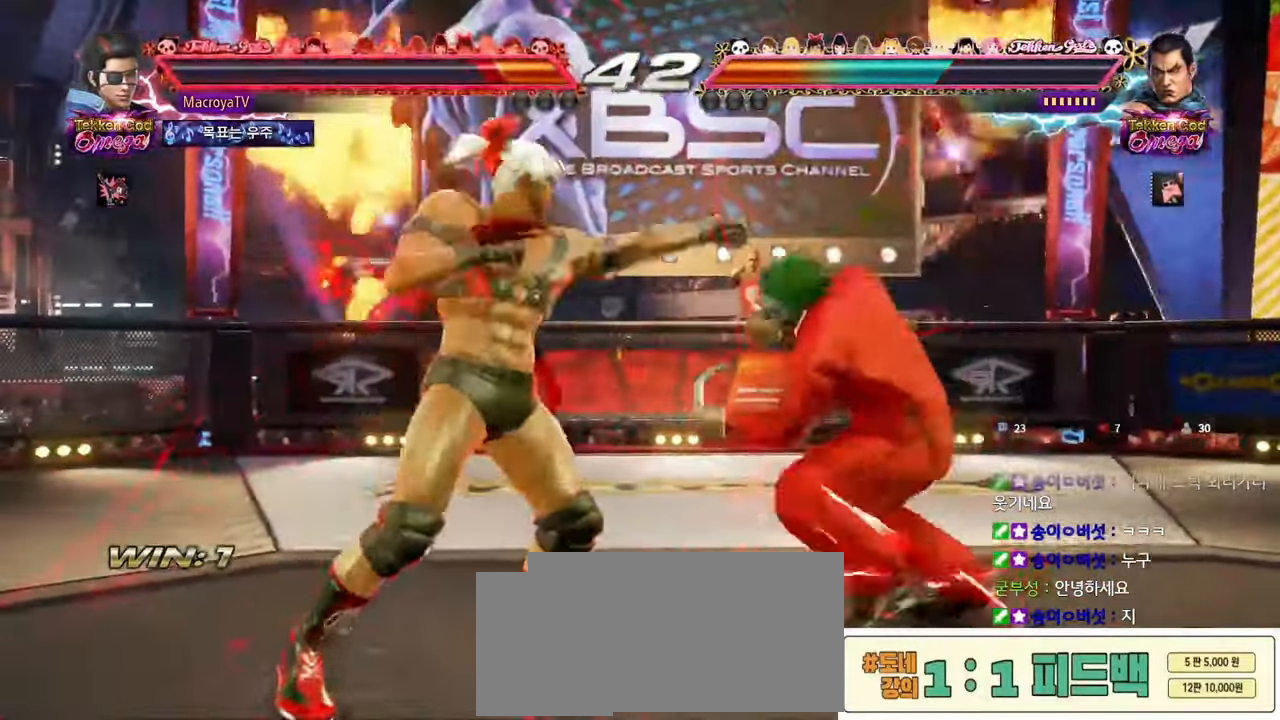
{"buttons": [], "left_stick": "center", "events": [[50, "R2", "down"], [150, "R2", "up"]]}